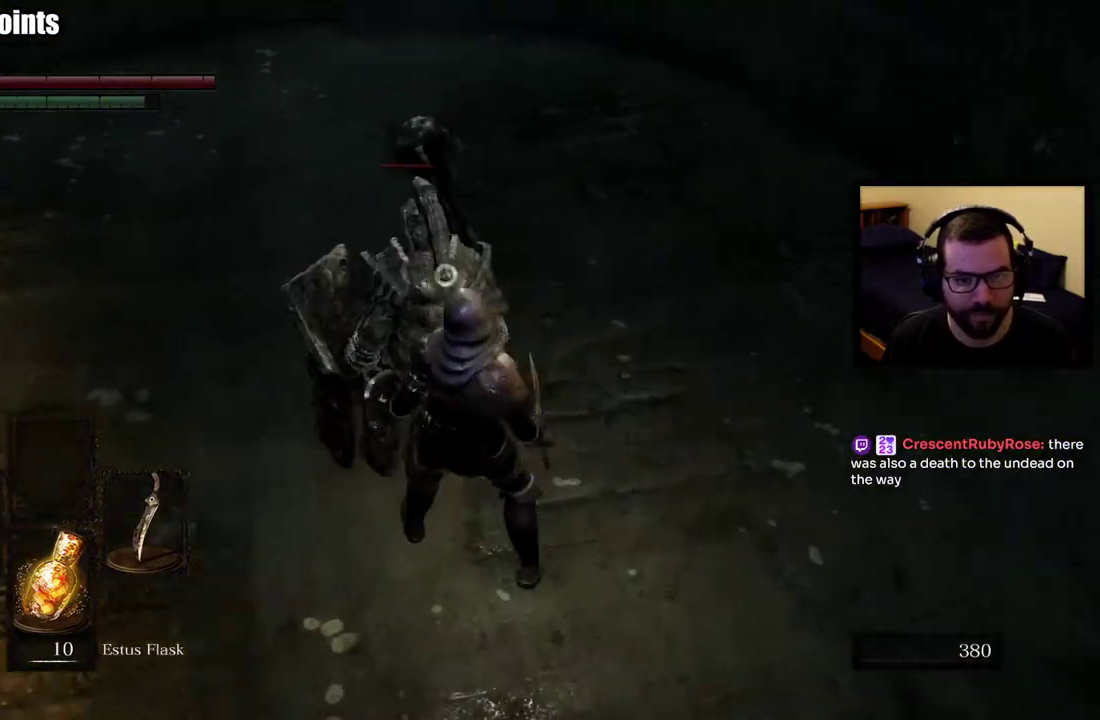
Gameplay with a controller (PlayStation layout); each line is a JSON object with the inputs held at the frame after it. "events" lists button and stick changes between this image and that frame as [ms after this image, input, new state], when the widget could be followed in between. This overlay highlights the sticks when they move; stick clicks (L3 R3) are not distinguishable. Not read: L1.
{"buttons": [], "left_stick": "up", "right_stick": "center", "events": []}
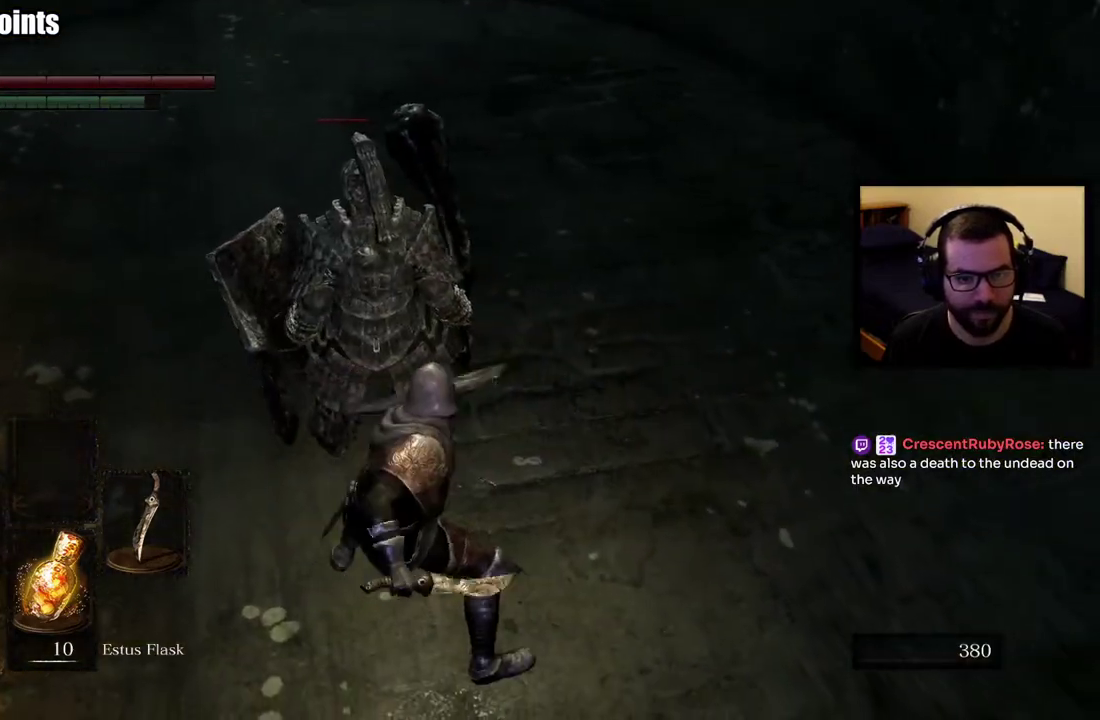
{"buttons": [], "left_stick": "up", "right_stick": "center", "events": []}
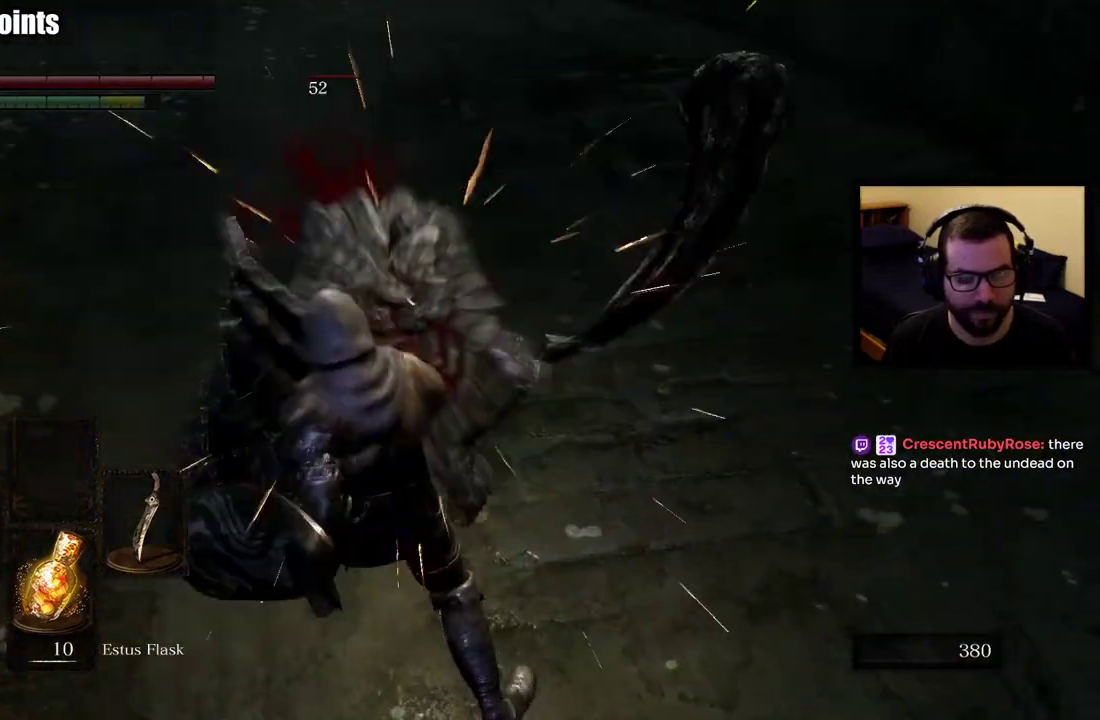
{"buttons": [], "left_stick": "center", "right_stick": "center", "events": [[367, "left_stick", "center"]]}
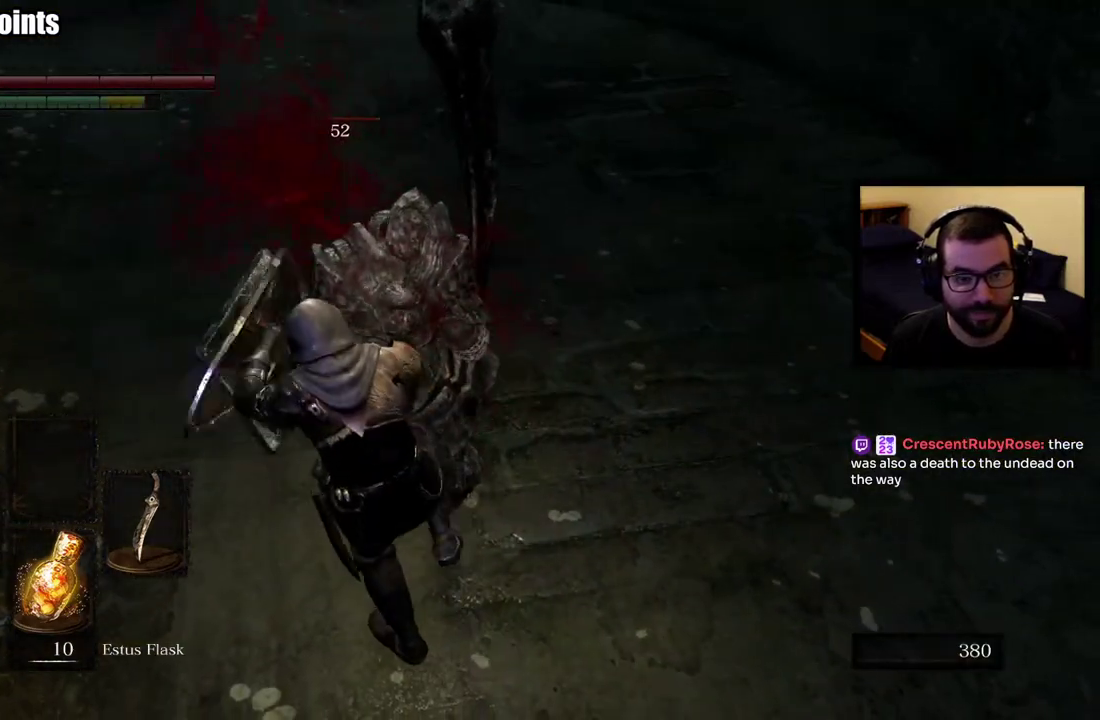
{"buttons": [], "left_stick": "up", "right_stick": "center", "events": [[67, "left_stick", "up"]]}
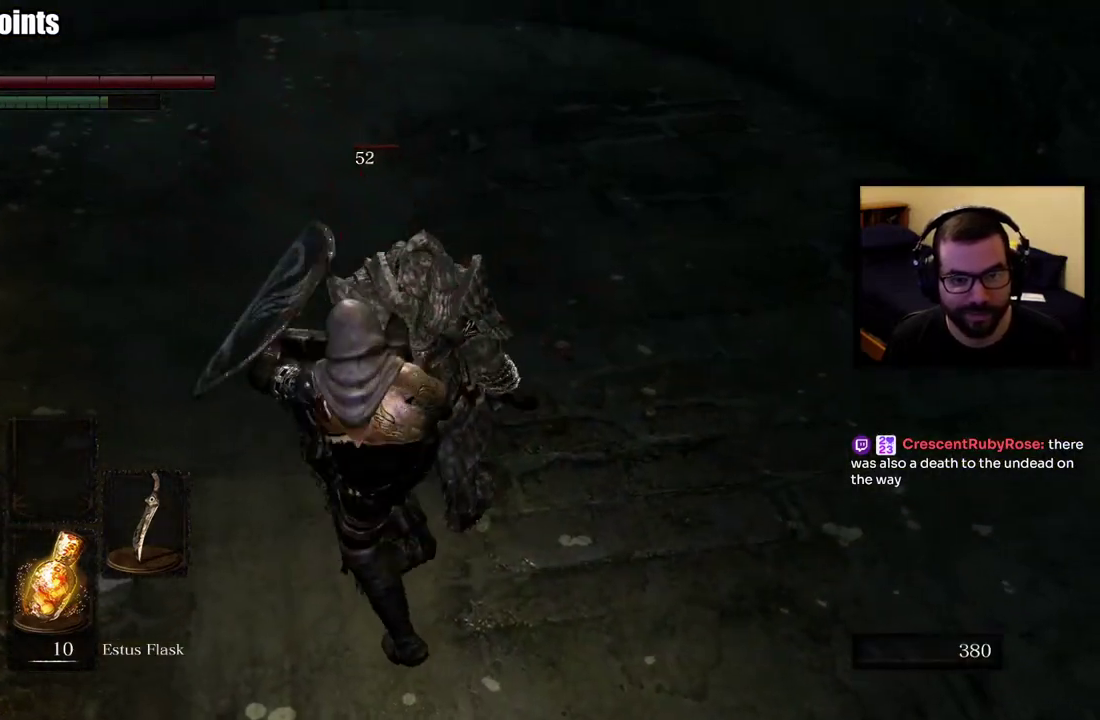
{"buttons": [], "left_stick": "up", "right_stick": "center", "events": []}
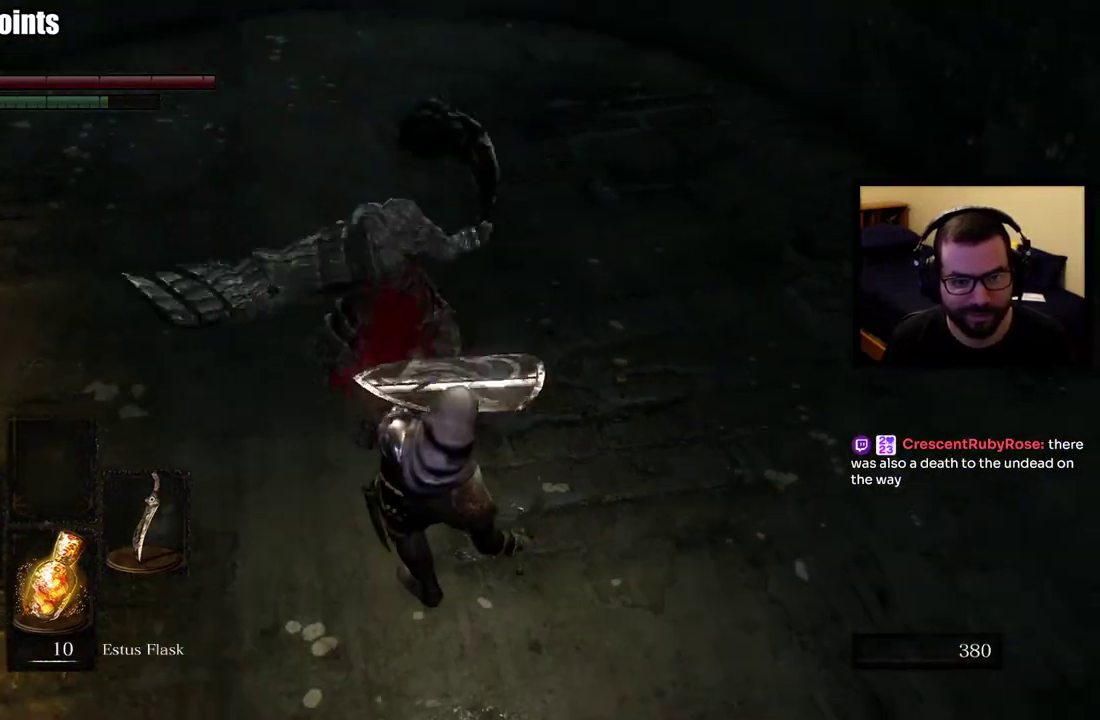
{"buttons": ["R3"], "left_stick": "up", "right_stick": "center", "events": [[483, "R3", "down"]]}
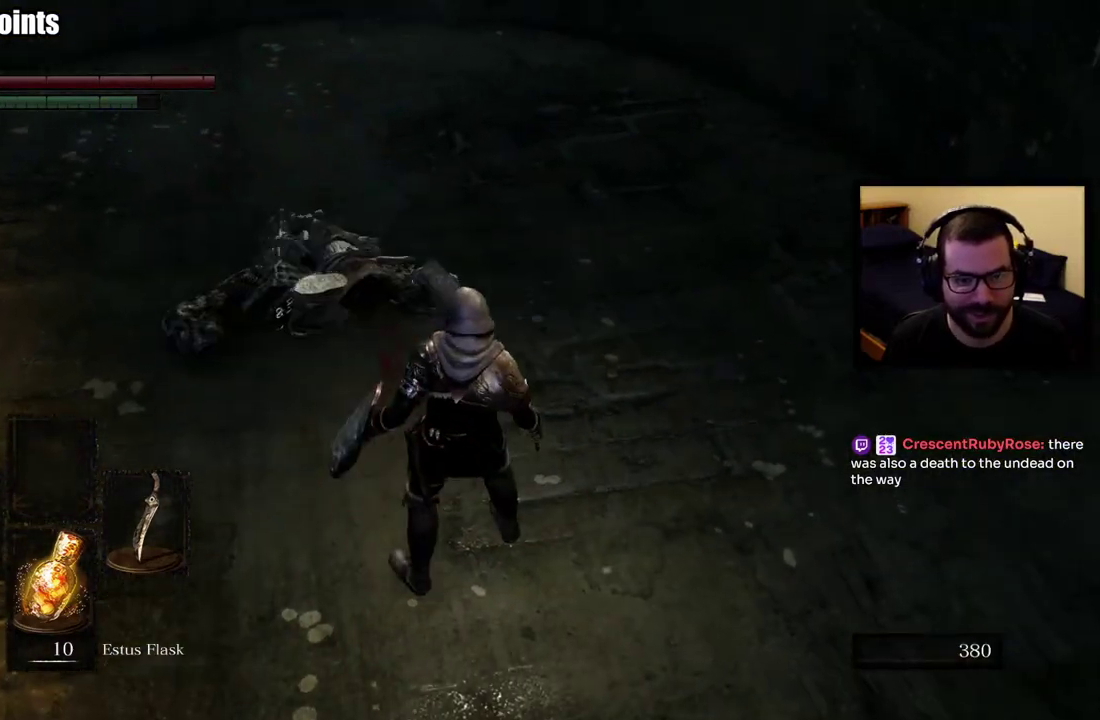
{"buttons": [], "left_stick": "up-right", "right_stick": "center", "events": [[100, "R3", "up"], [383, "left_stick", "up-right"]]}
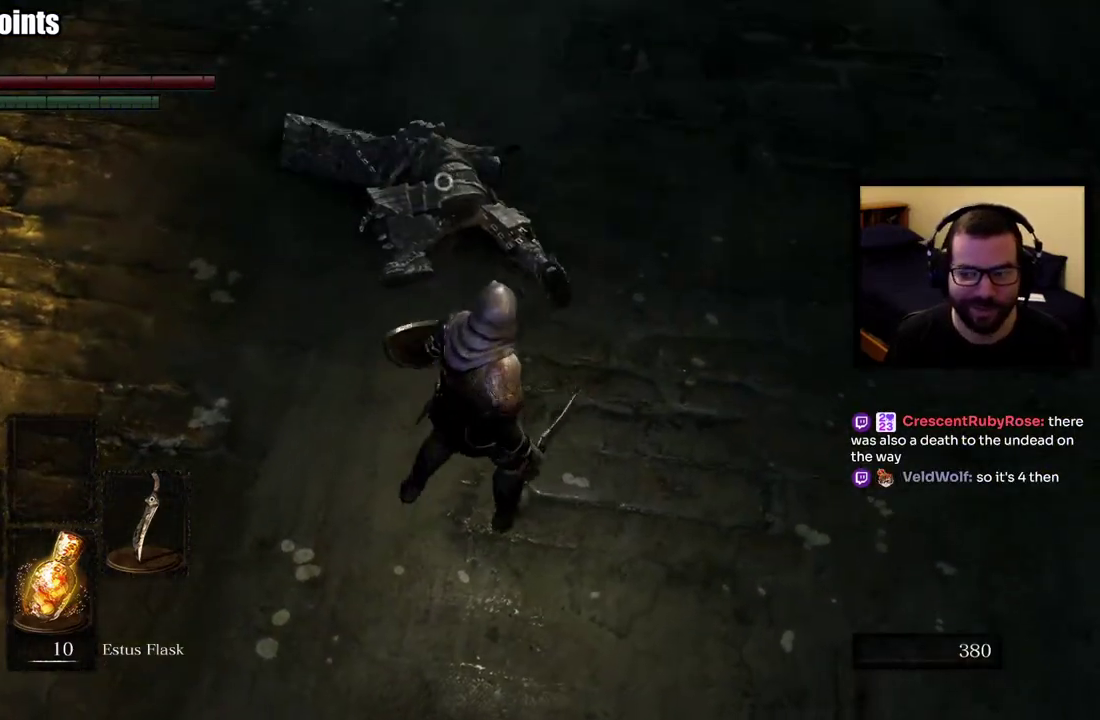
{"buttons": [], "left_stick": "right", "right_stick": "center", "events": [[133, "left_stick", "down-left"], [283, "left_stick", "up-right"], [350, "left_stick", "right"]]}
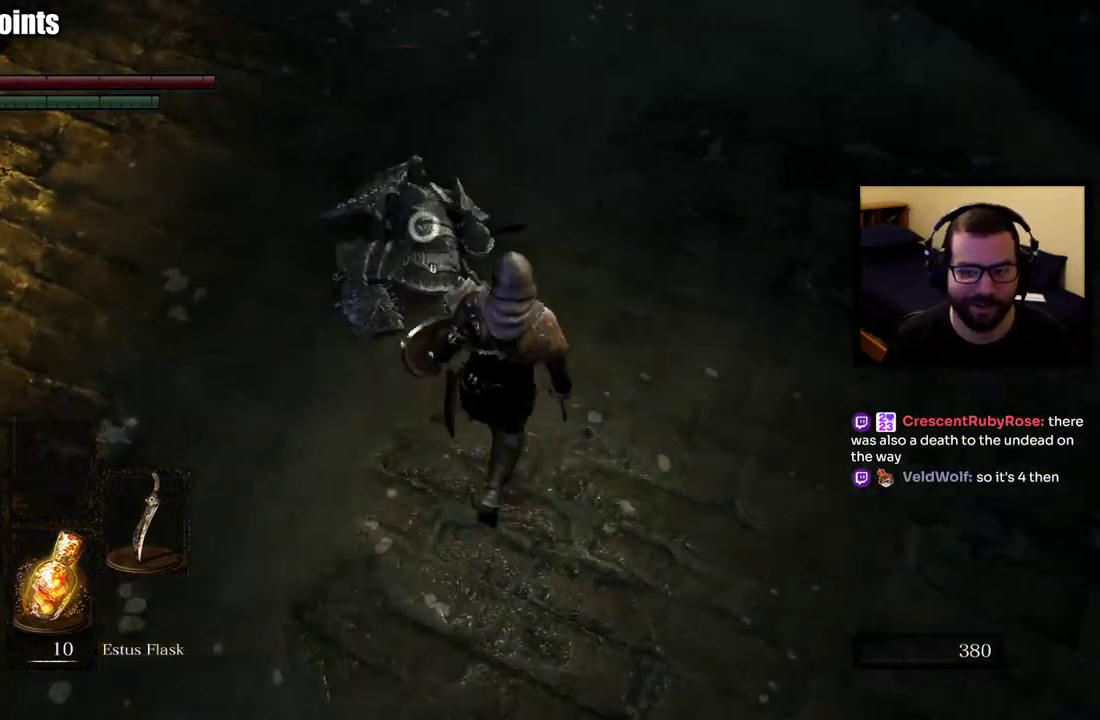
{"buttons": [], "left_stick": "down-right", "right_stick": "center", "events": [[283, "left_stick", "down-right"]]}
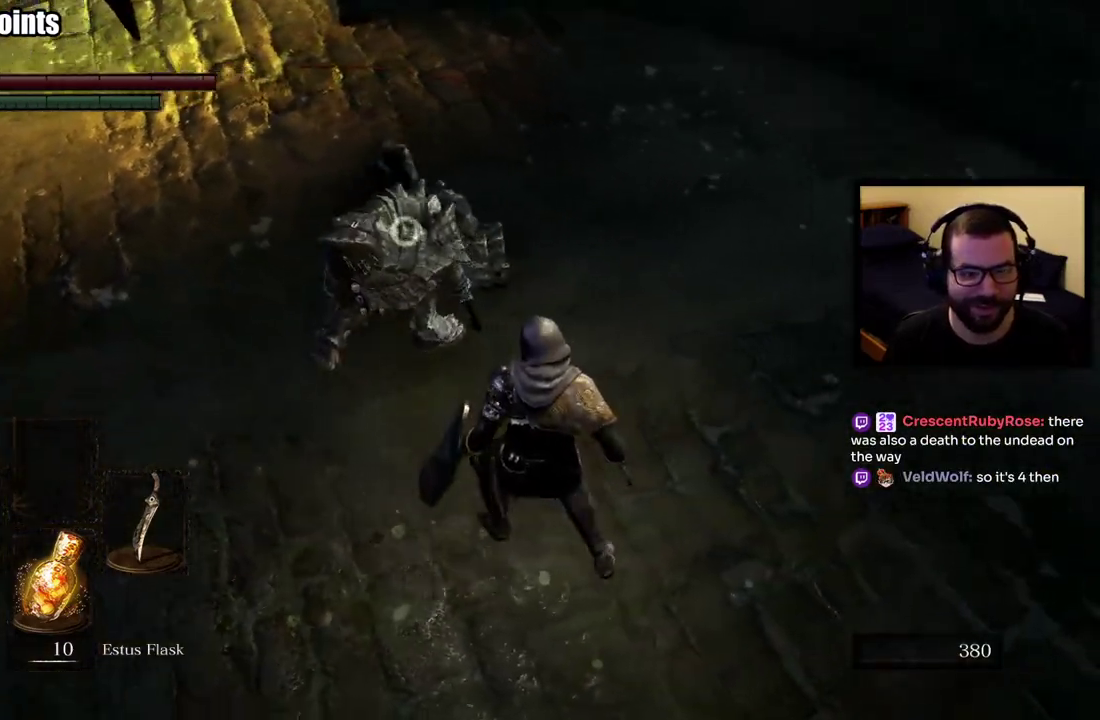
{"buttons": [], "left_stick": "right", "right_stick": "center", "events": [[100, "left_stick", "up-right"], [350, "left_stick", "right"]]}
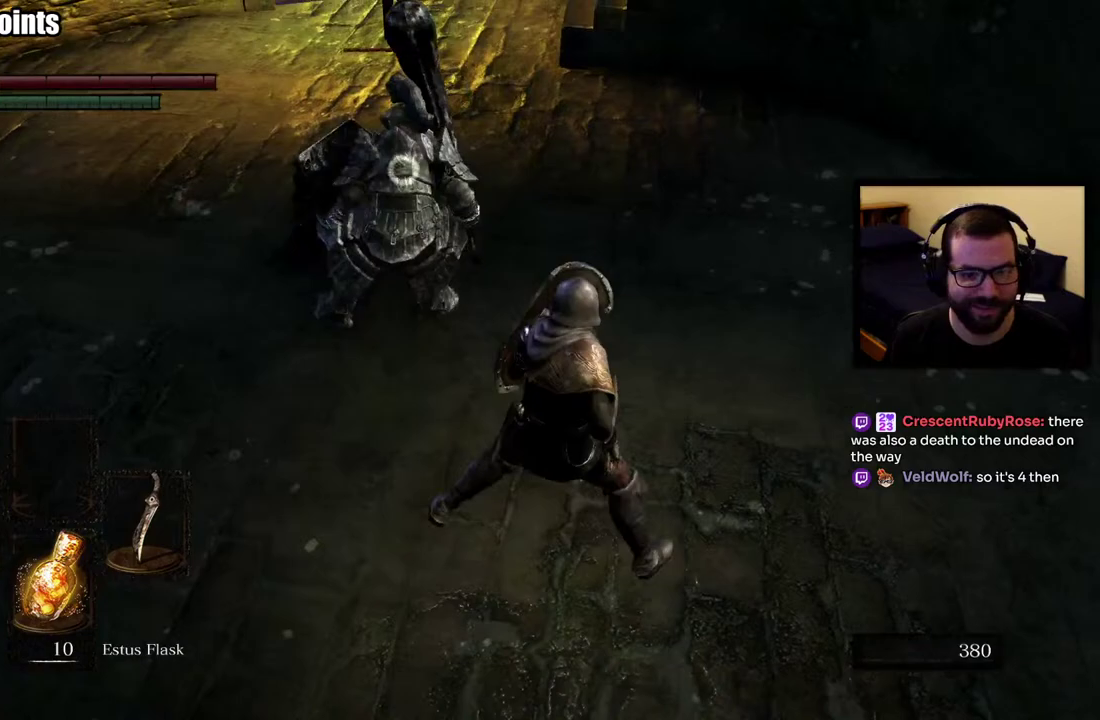
{"buttons": [], "left_stick": "up-right", "right_stick": "center", "events": [[250, "left_stick", "up-right"]]}
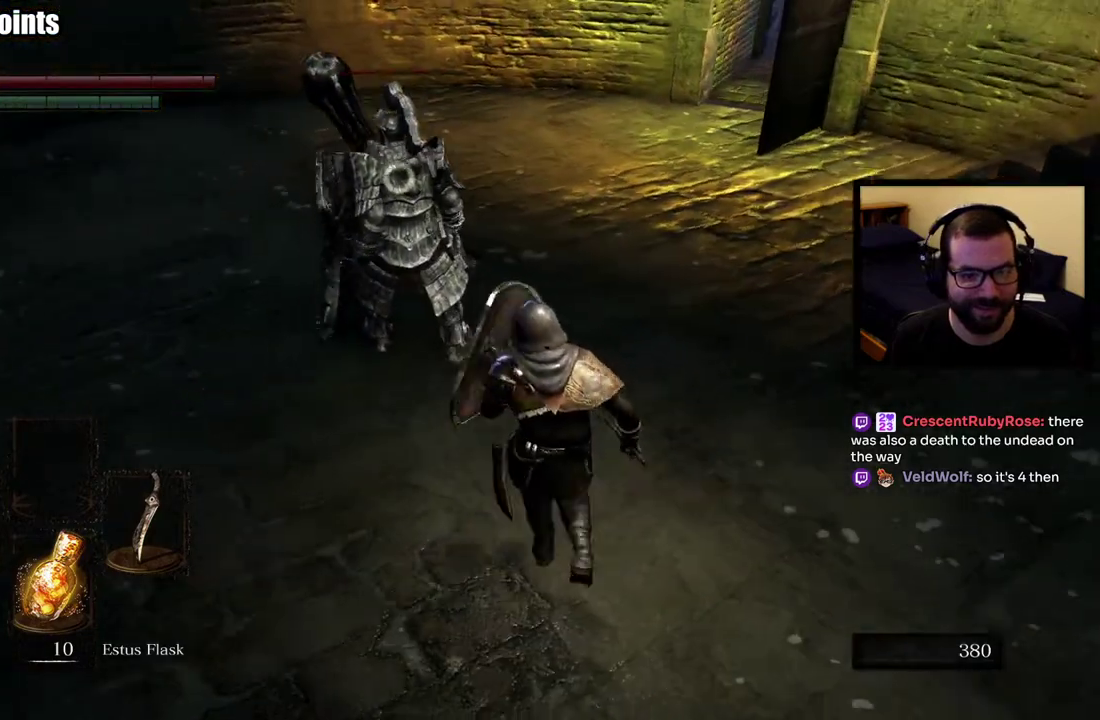
{"buttons": [], "left_stick": "up", "right_stick": "center", "events": [[250, "left_stick", "right"], [433, "left_stick", "up"]]}
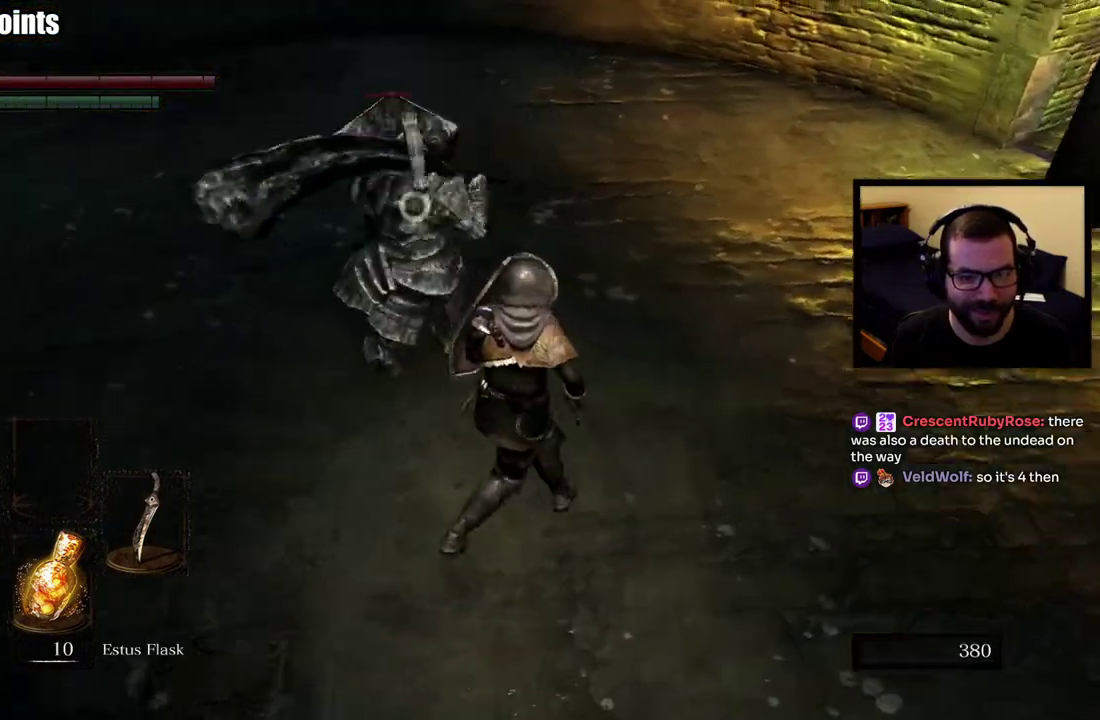
{"buttons": [], "left_stick": "right", "right_stick": "center", "events": [[150, "left_stick", "right"]]}
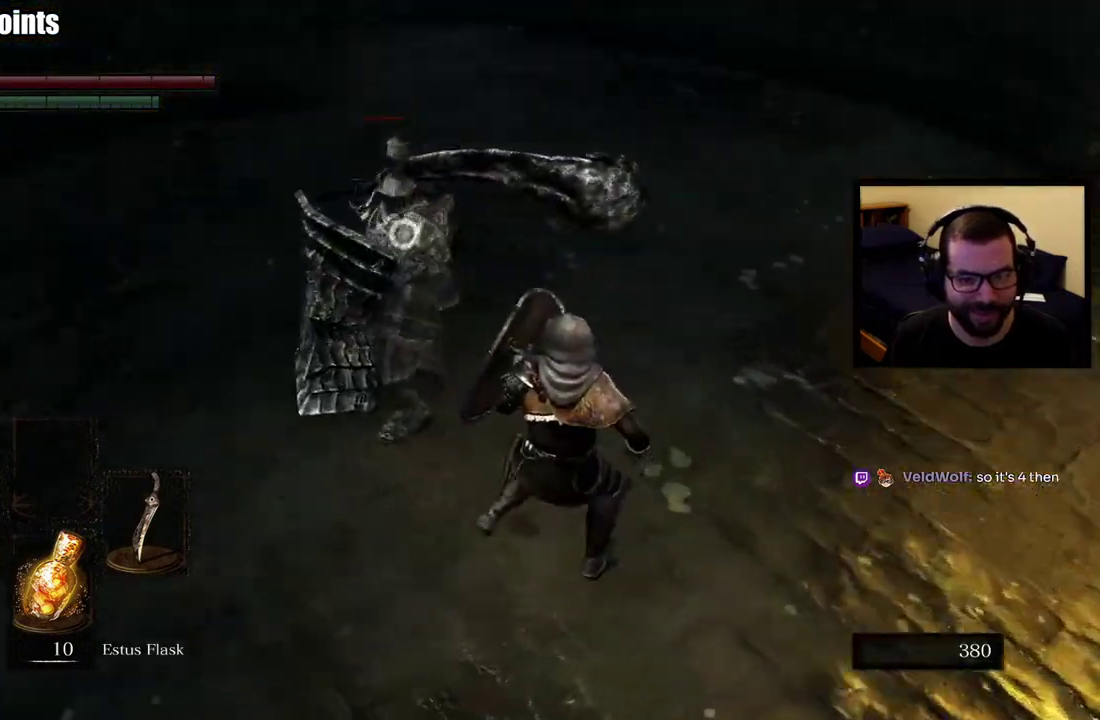
{"buttons": [], "left_stick": "right", "right_stick": "center", "events": [[133, "left_stick", "up-right"], [450, "left_stick", "right"]]}
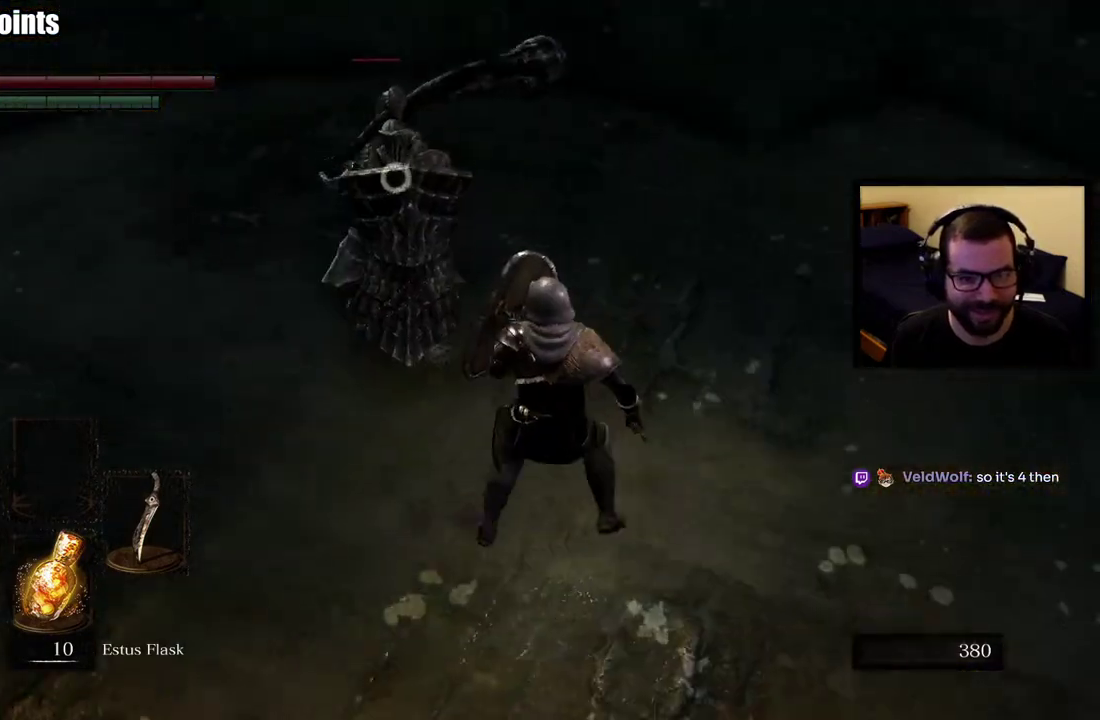
{"buttons": [], "left_stick": "up-right", "right_stick": "center", "events": [[217, "left_stick", "up-right"]]}
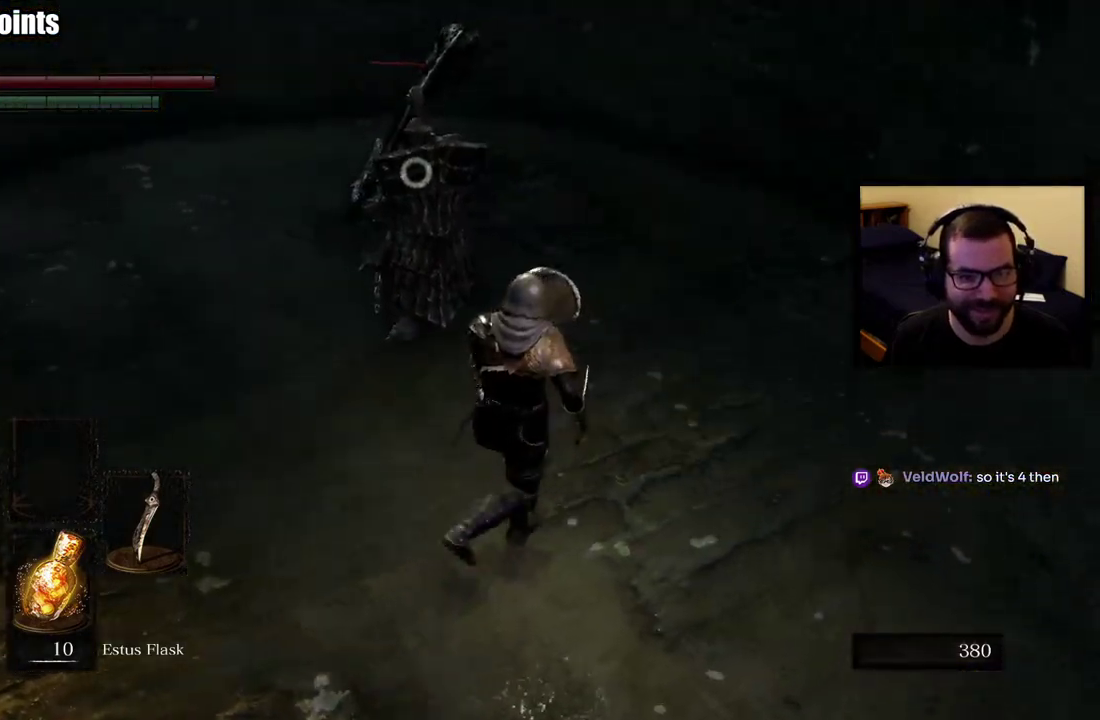
{"buttons": [], "left_stick": "up-left", "right_stick": "center", "events": [[150, "left_stick", "center"], [433, "left_stick", "up-left"]]}
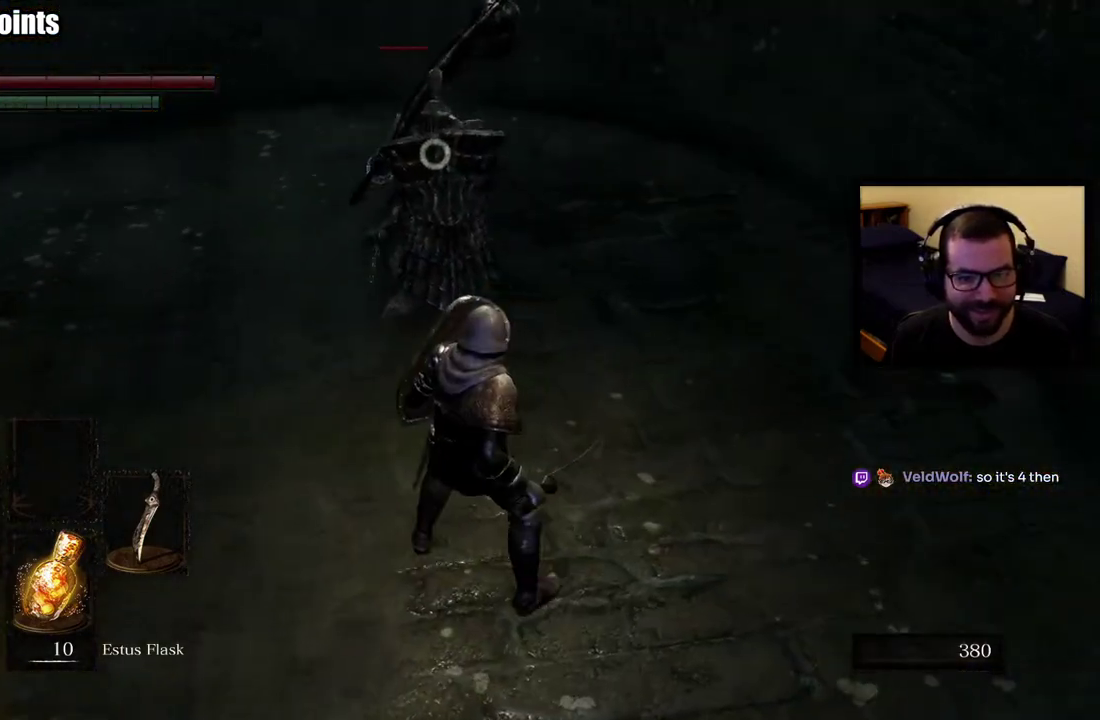
{"buttons": [], "left_stick": "up-left", "right_stick": "center"}
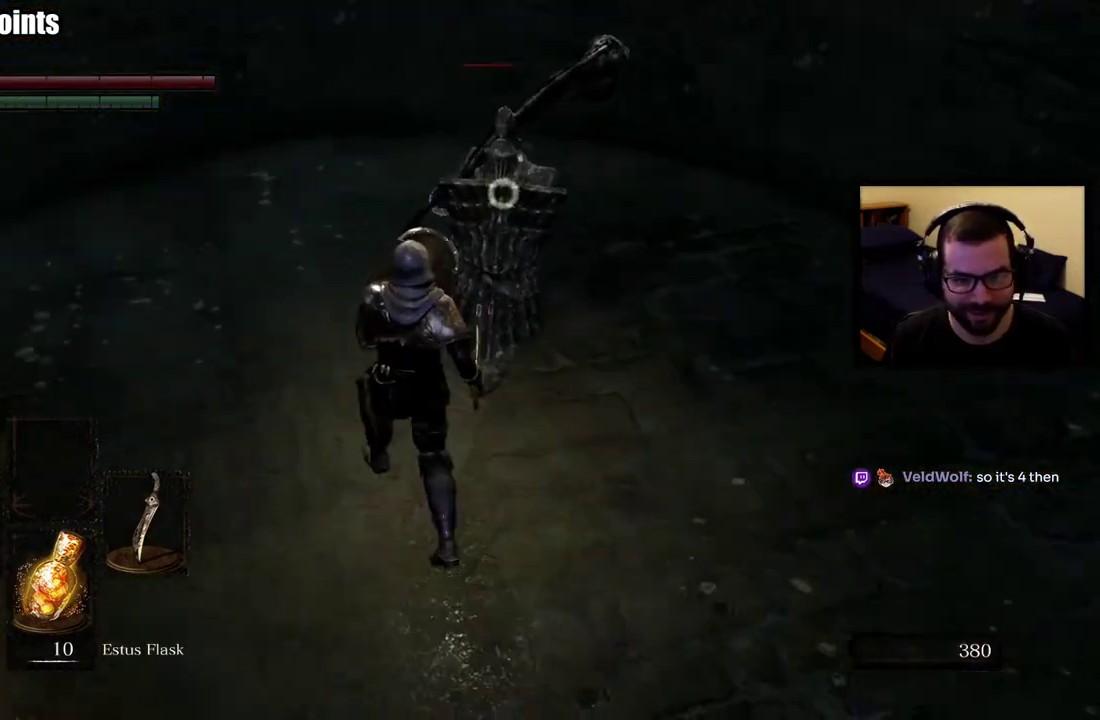
{"buttons": [], "left_stick": "down-left", "right_stick": "center", "events": [[167, "left_stick", "down-left"]]}
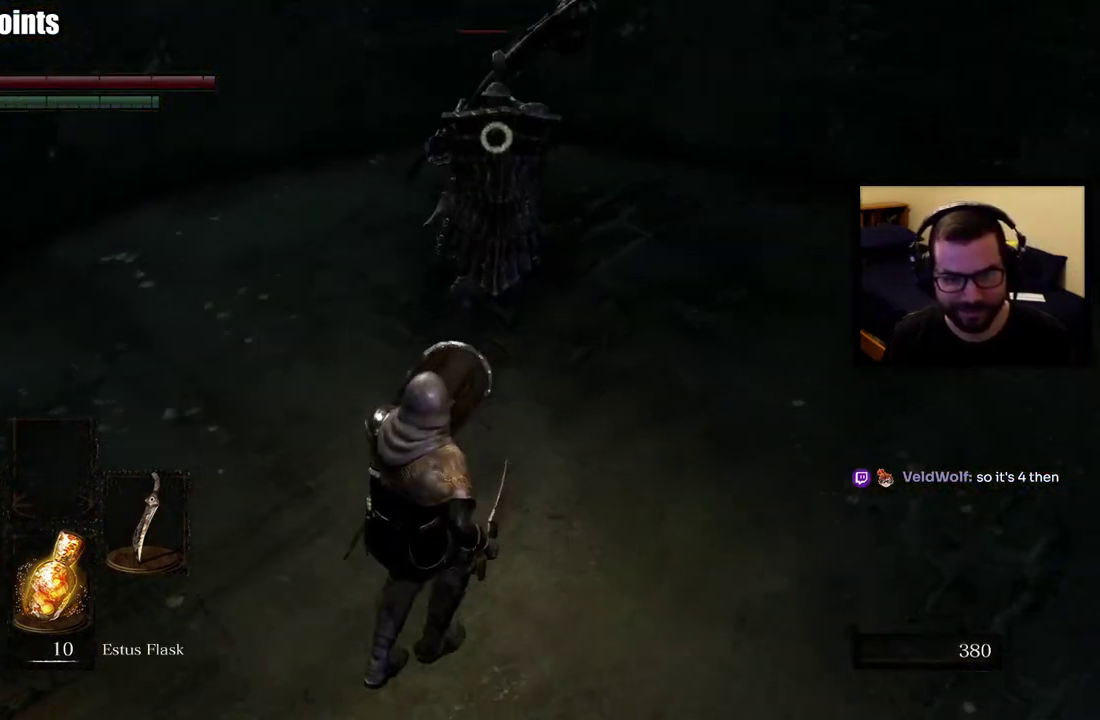
{"buttons": [], "left_stick": "up-right", "right_stick": "center", "events": [[117, "left_stick", "left"], [250, "left_stick", "up"], [317, "left_stick", "up-right"]]}
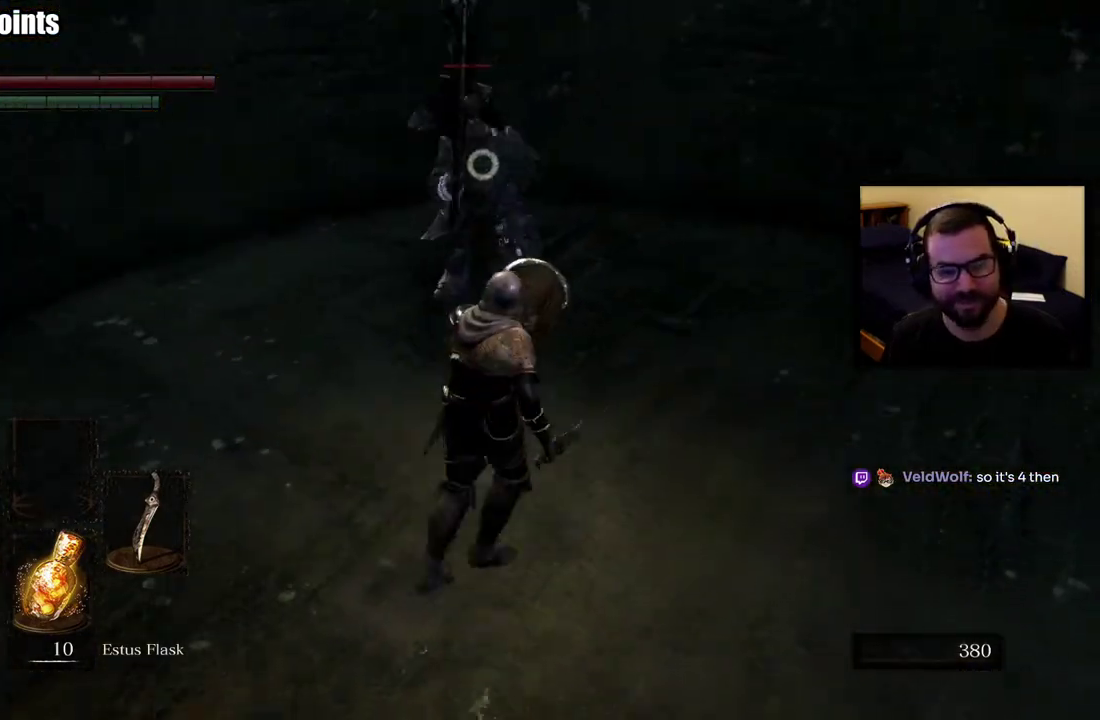
{"buttons": [], "left_stick": "down-right", "right_stick": "center"}
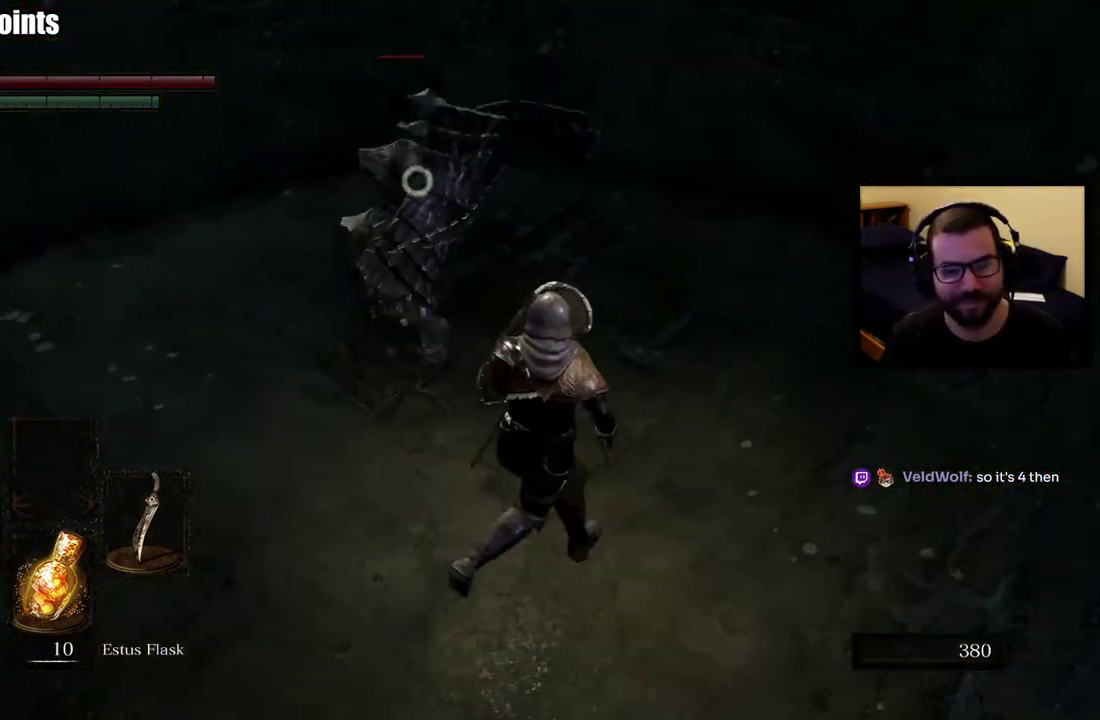
{"buttons": [], "left_stick": "up-right", "right_stick": "center"}
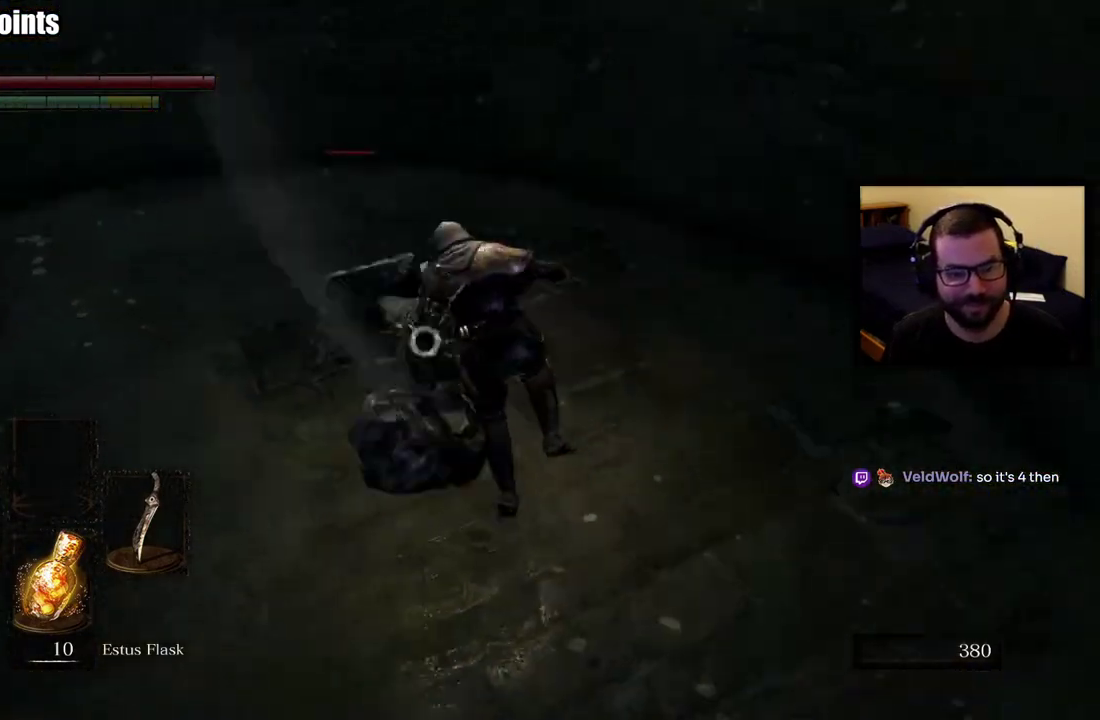
{"buttons": [], "left_stick": "up", "right_stick": "center"}
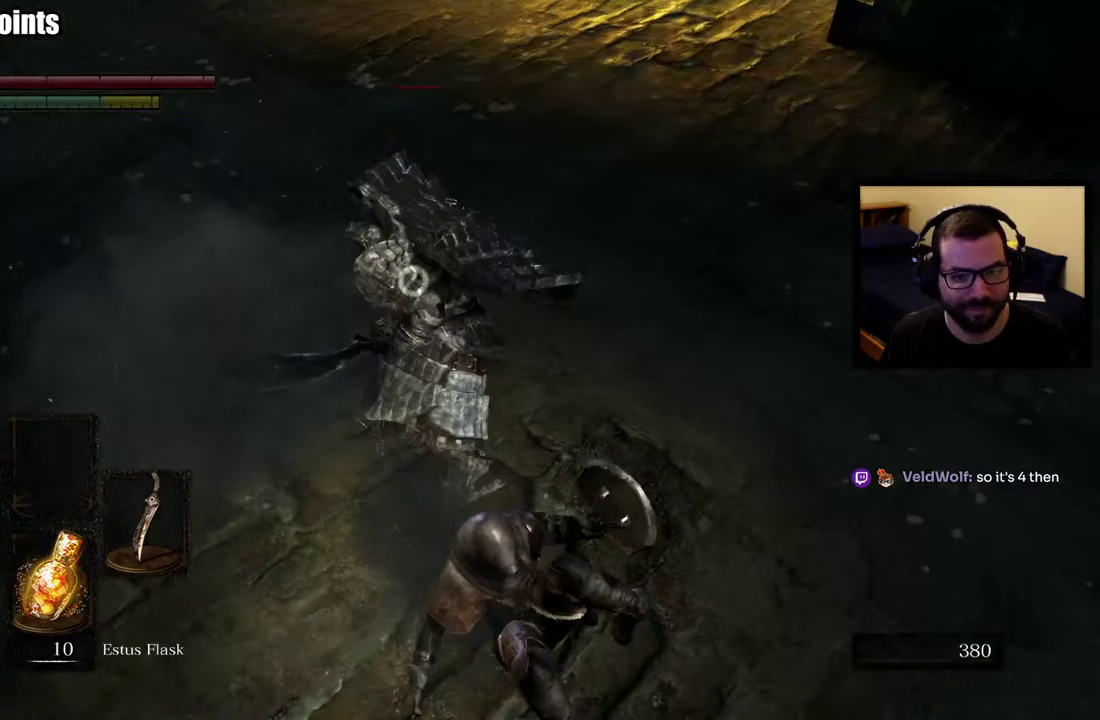
{"buttons": [], "left_stick": "up", "right_stick": "center", "events": [[217, "left_stick", "up-right"], [467, "left_stick", "up"]]}
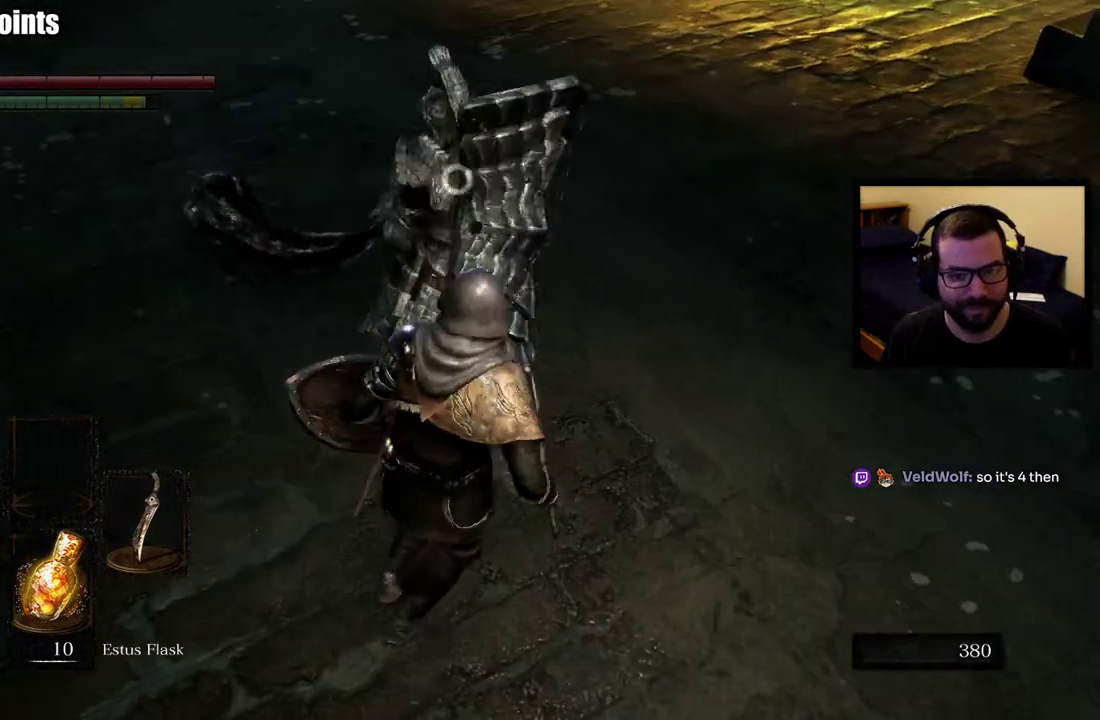
{"buttons": [], "left_stick": "up", "right_stick": "center", "events": []}
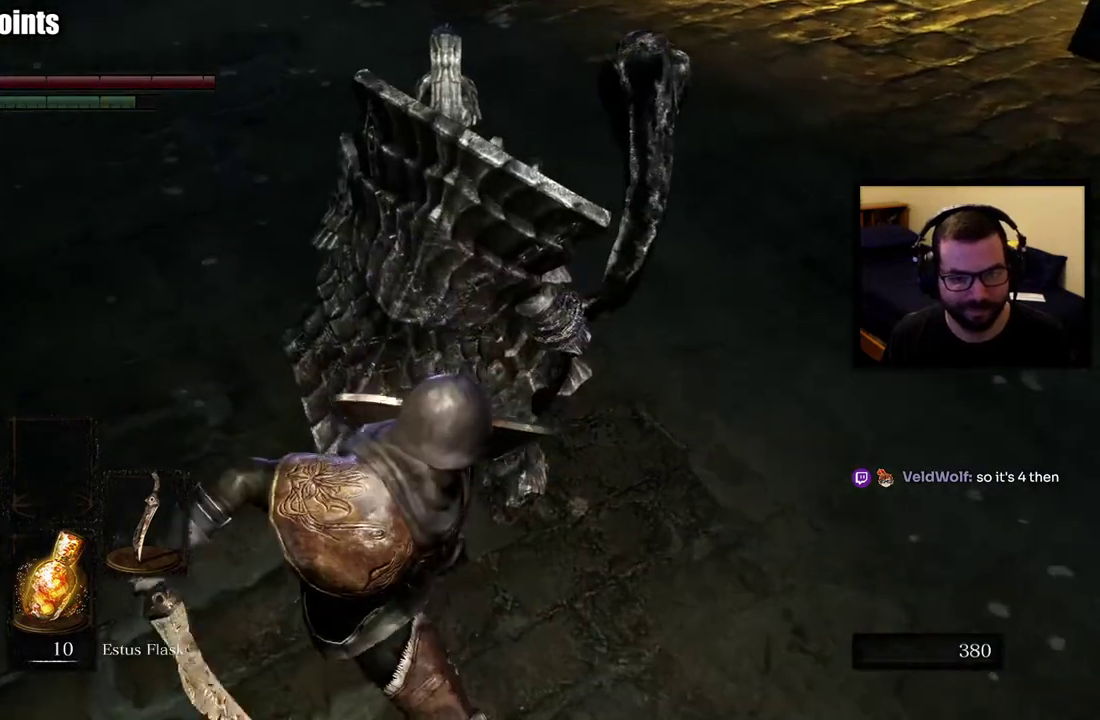
{"buttons": [], "left_stick": "up", "right_stick": "center", "events": []}